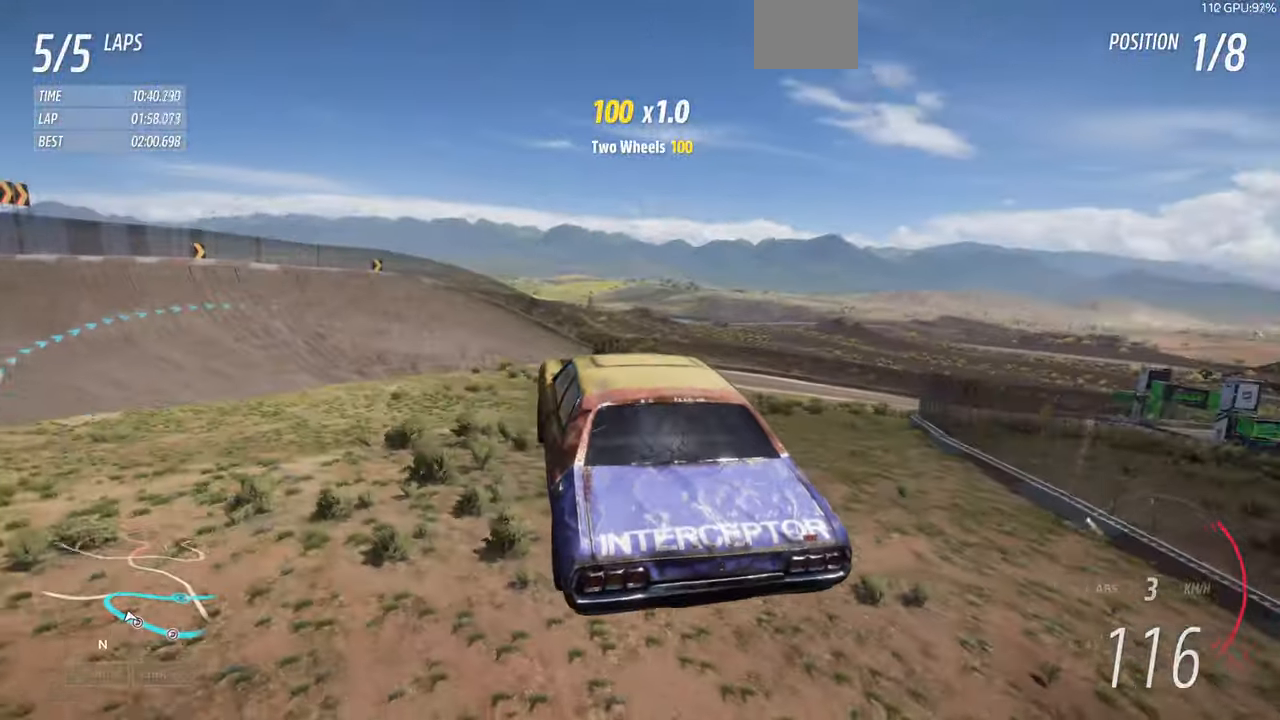
Gameplay with a controller (PlayStation layout); each line is a JSON object with the inputs held at the frame after it. "events" lists button and stick changes between this image and that frame as [ms after this image, input, new state], when the widget could be followed in between. Not read: L2 R1.
{"buttons": [], "left_stick": "center", "right_stick": "up", "events": []}
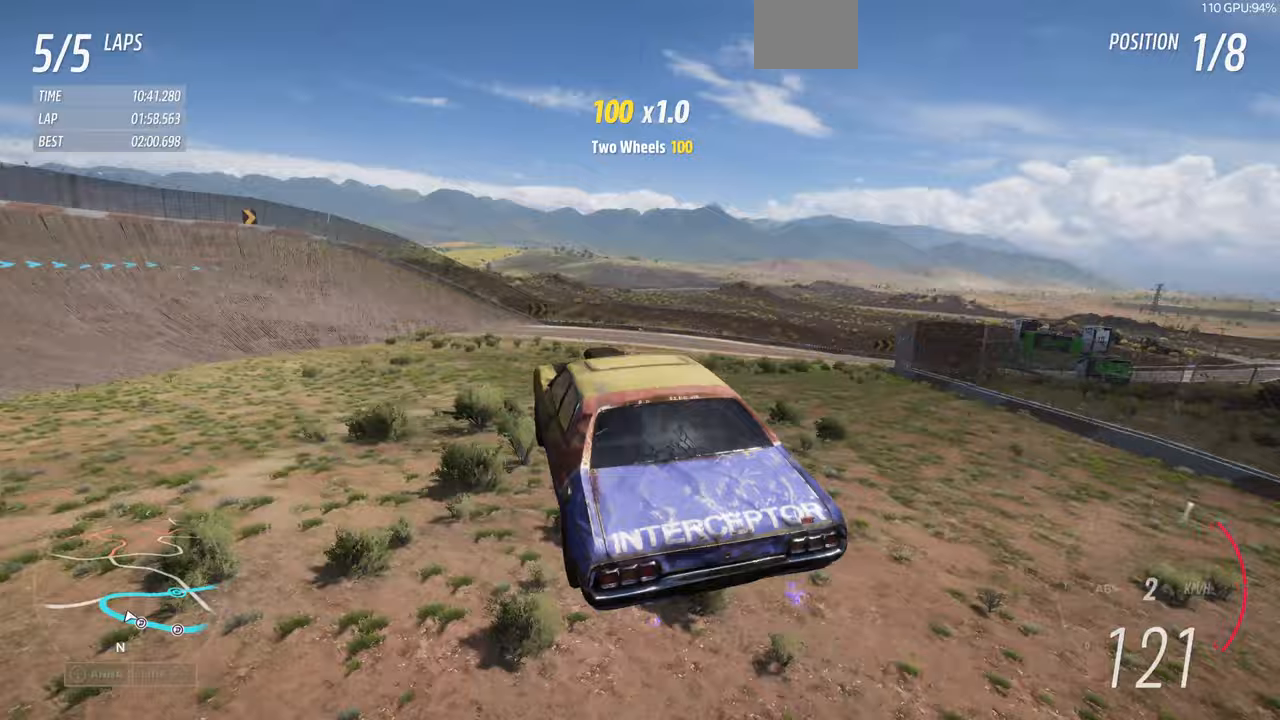
{"buttons": ["R2"], "left_stick": "right", "right_stick": "up", "events": [[300, "left_stick", "right"], [367, "R2", "down"]]}
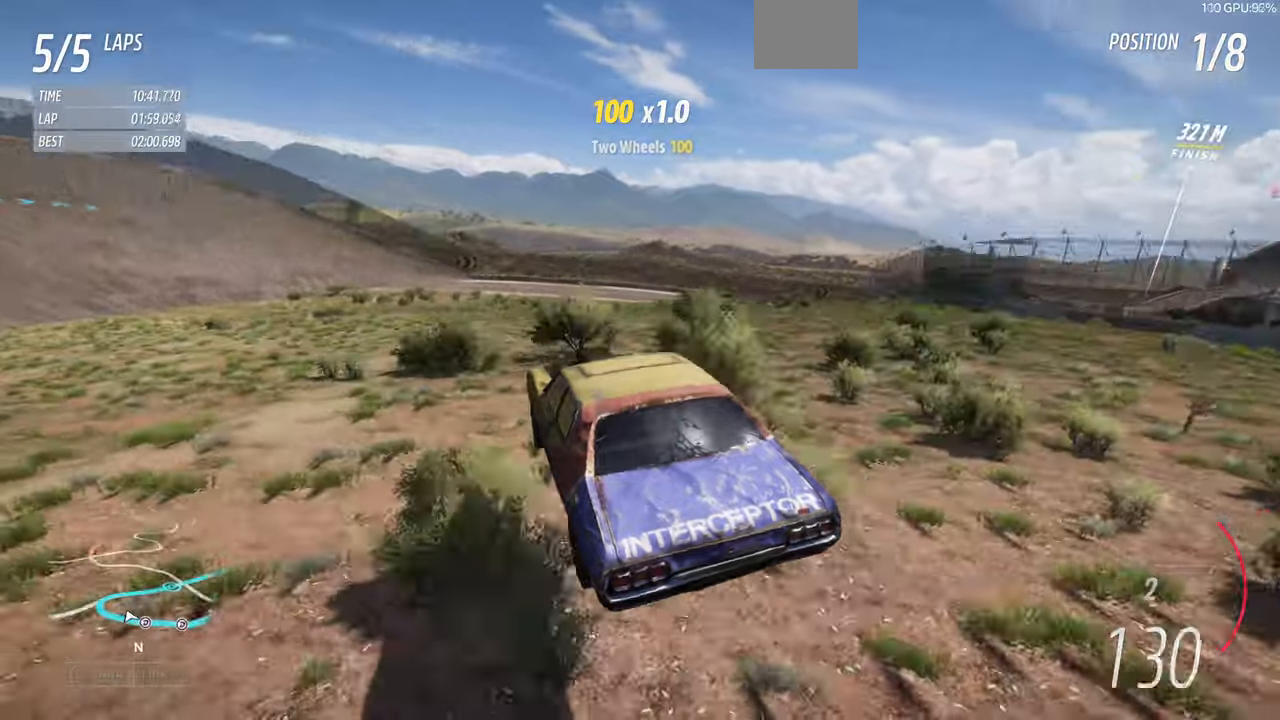
{"buttons": ["R2"], "left_stick": "center", "right_stick": "up", "events": [[400, "left_stick", "center"]]}
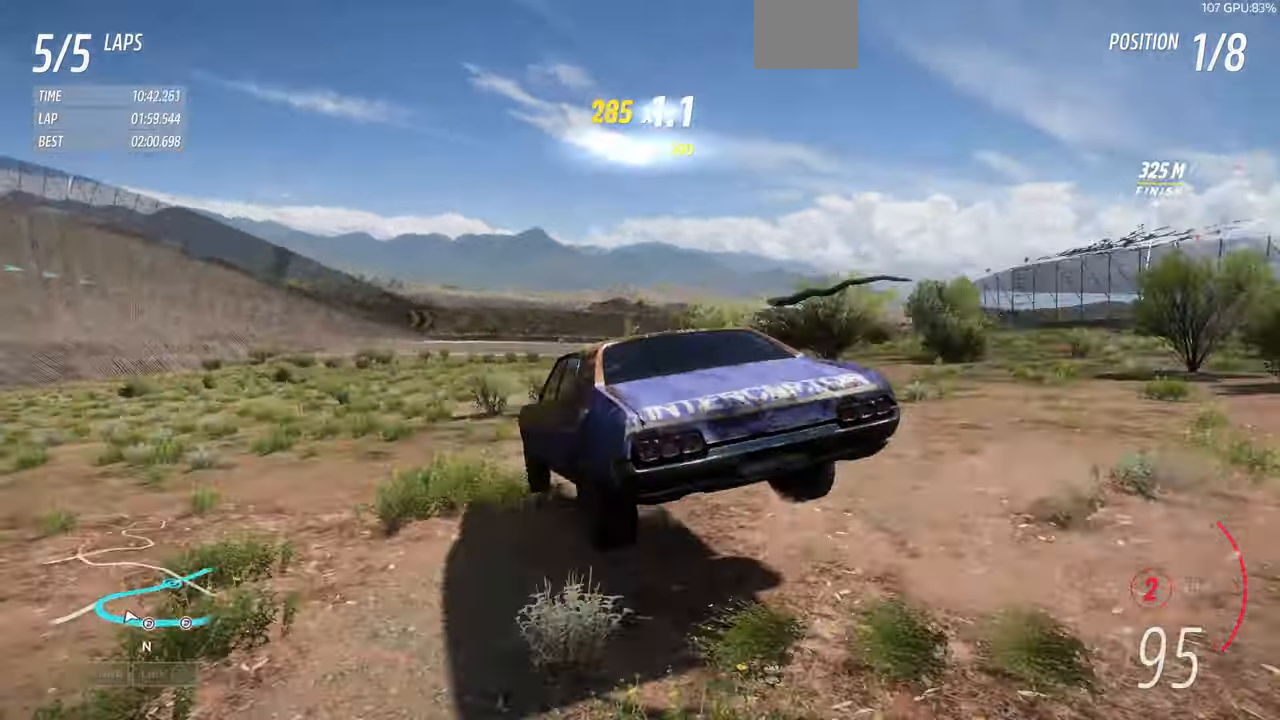
{"buttons": ["R2"], "left_stick": "right", "right_stick": "up", "events": [[233, "left_stick", "right"]]}
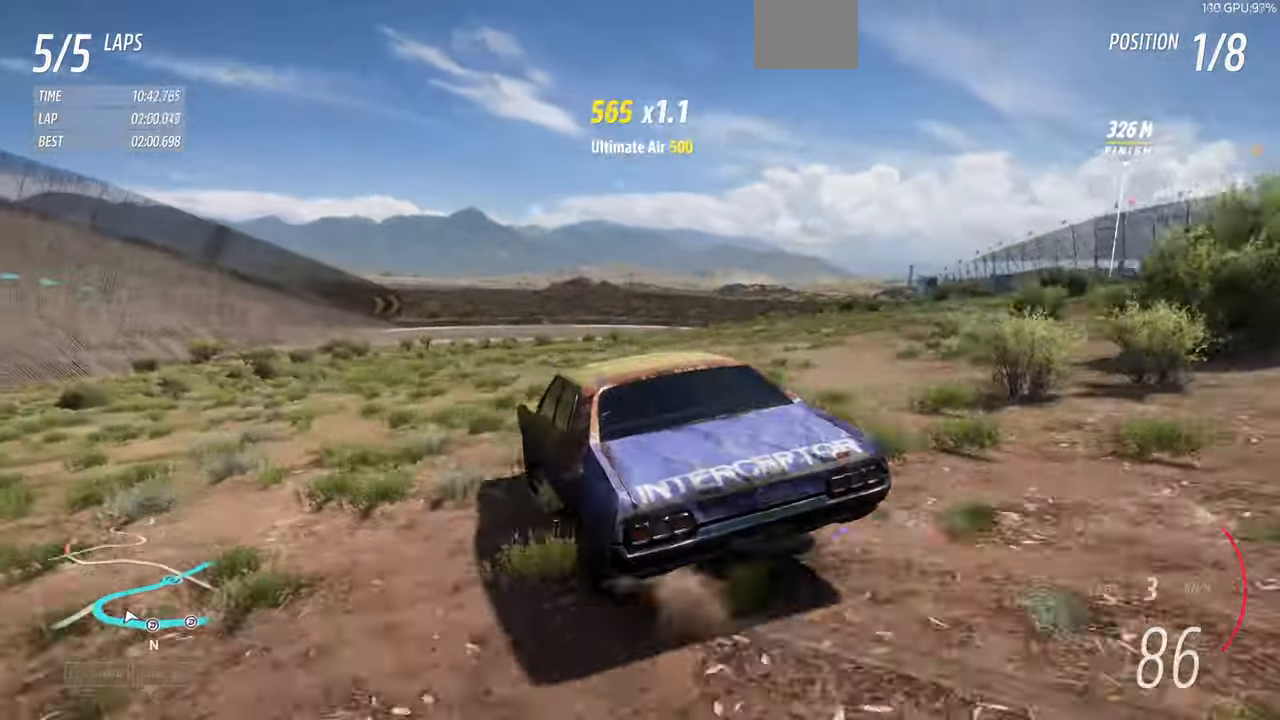
{"buttons": ["R2"], "left_stick": "right", "right_stick": "up", "events": []}